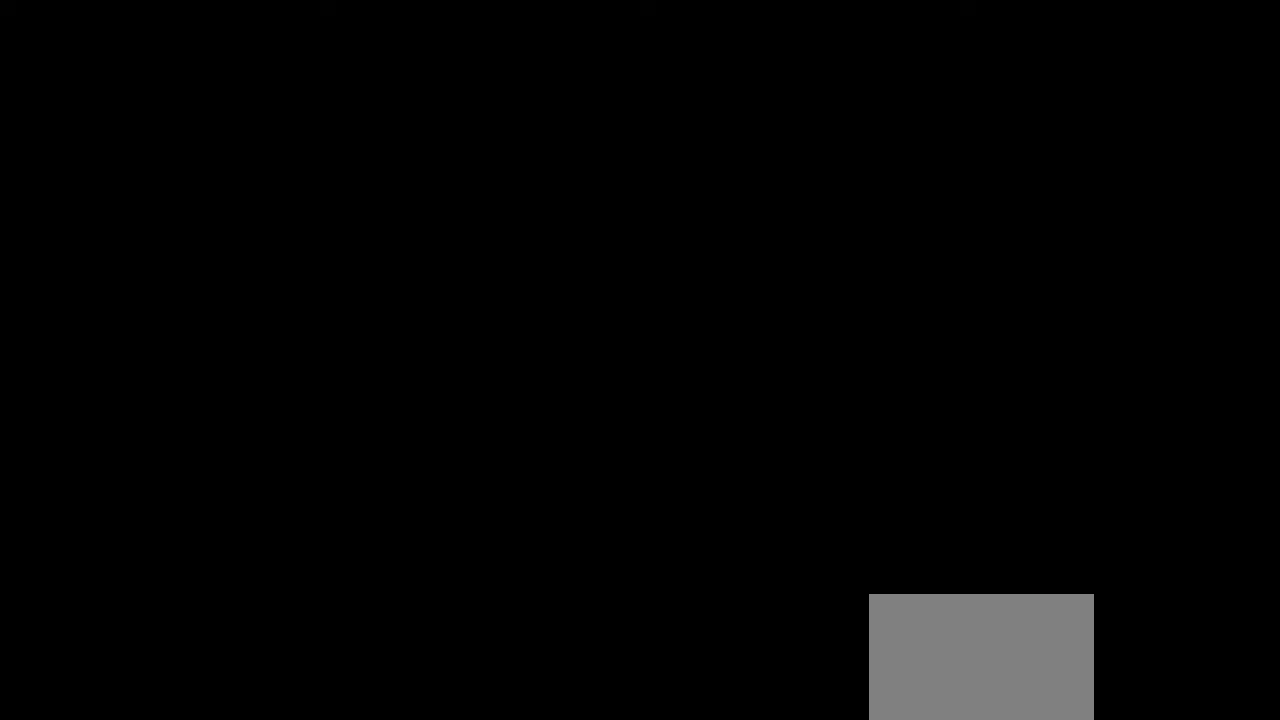
Gameplay with a controller (PlayStation layout); each line is a JSON object with the inputs held at the frame after it. "events" lists button and stick changes between this image and that frame as [ms after this image, input, new state], when the widget could be followed in between.
{"buttons": [], "left_stick": "center", "right_stick": "down-left", "events": [[434, "right_stick", "down-left"]]}
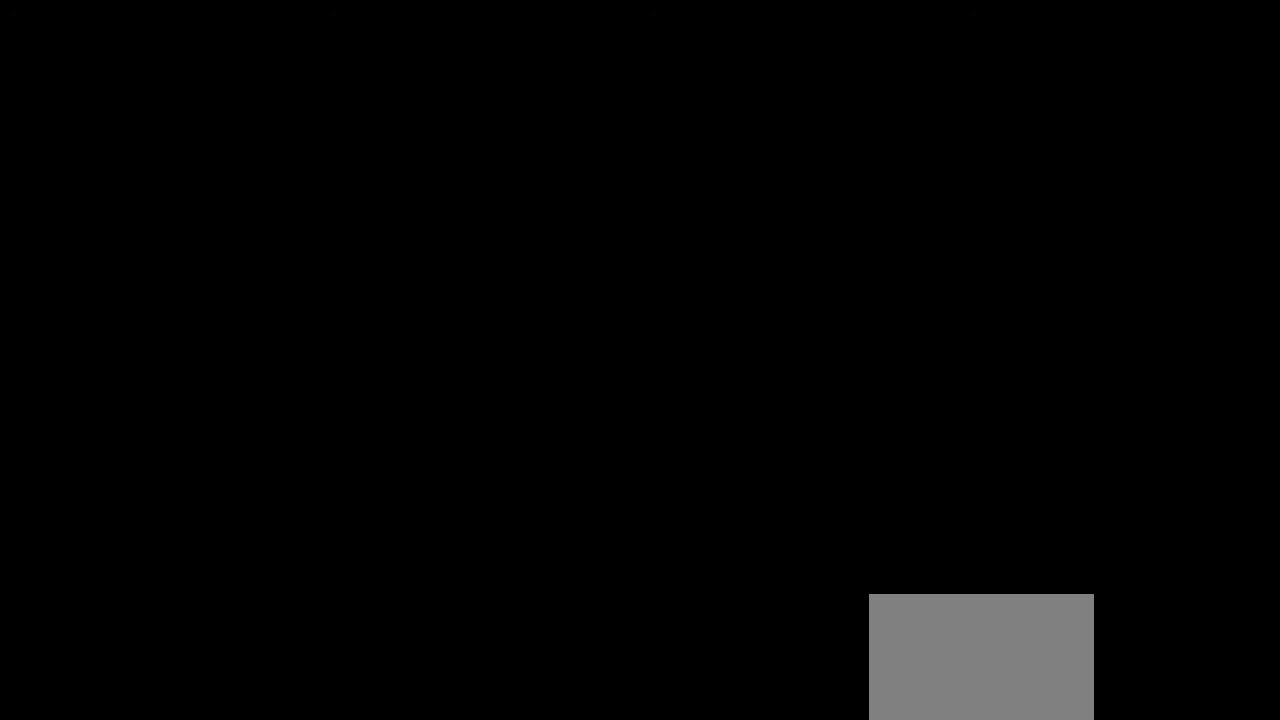
{"buttons": [], "left_stick": "center", "right_stick": "center", "events": [[100, "right_stick", "center"]]}
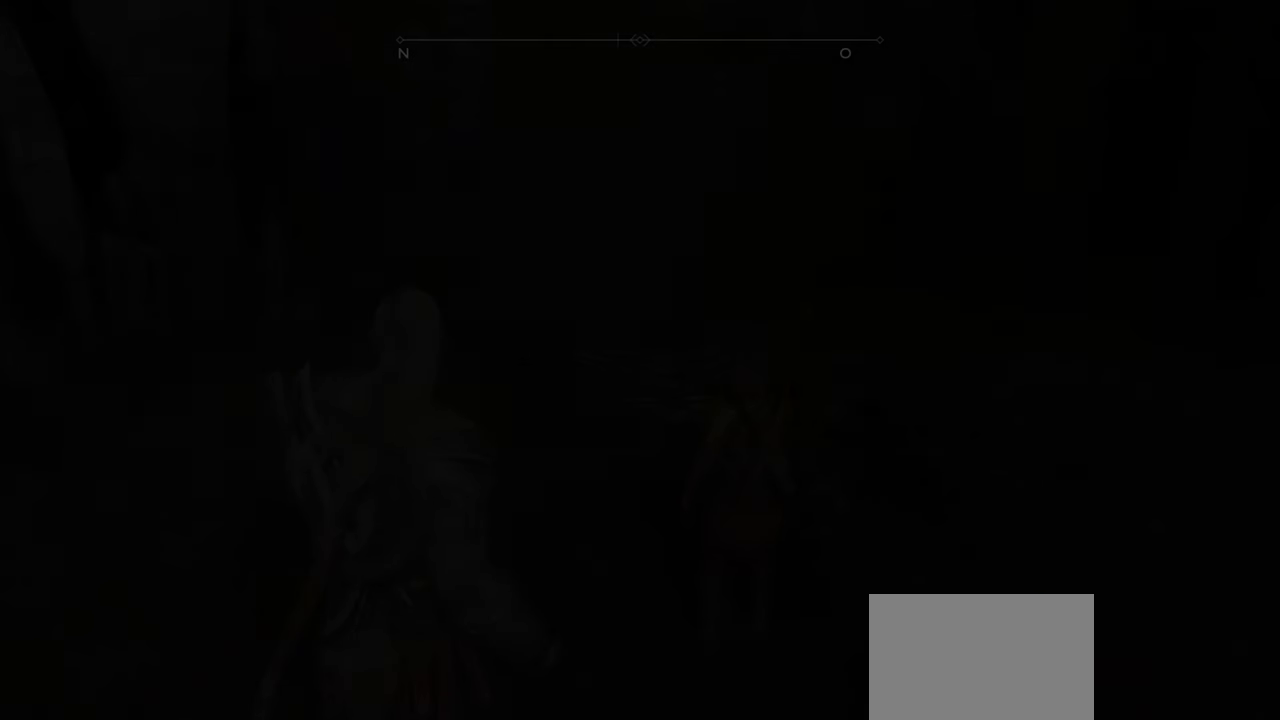
{"buttons": [], "left_stick": "center", "right_stick": "down-left", "events": [[434, "right_stick", "down-left"]]}
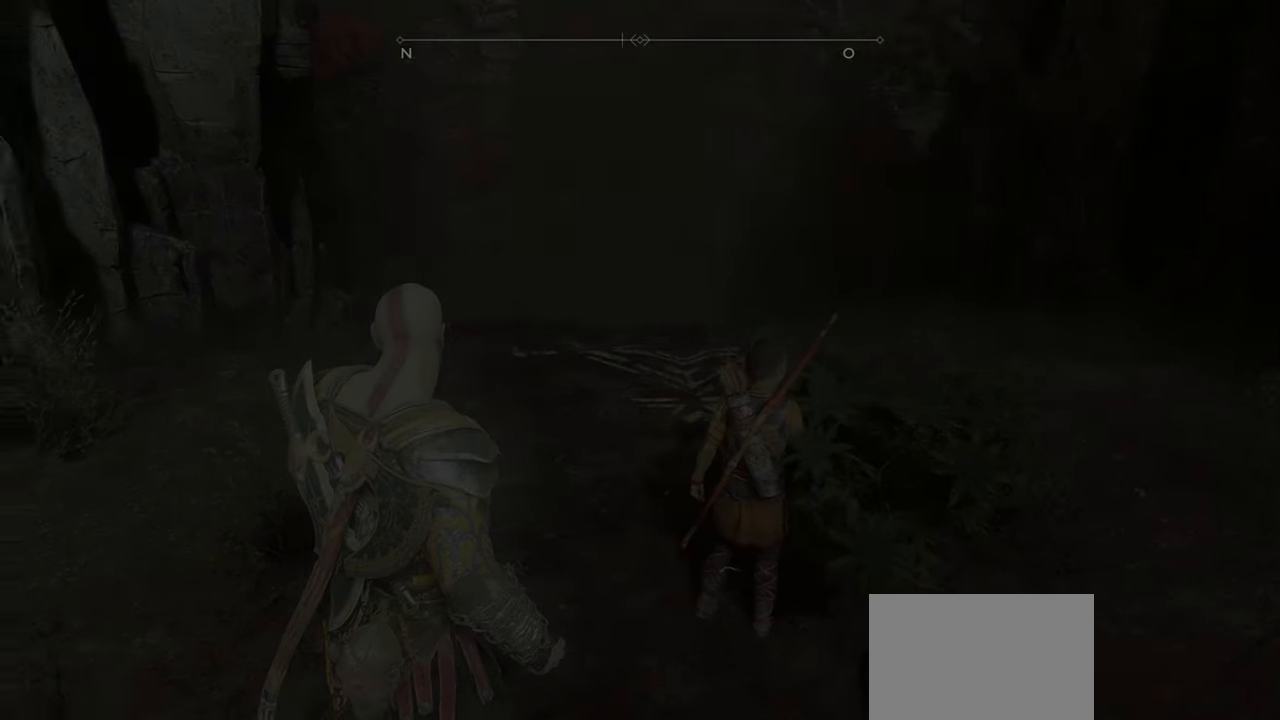
{"buttons": [], "left_stick": "up", "right_stick": "right", "events": [[67, "right_stick", "up-left"], [284, "right_stick", "center"], [334, "left_stick", "up-right"], [384, "left_stick", "up"], [384, "right_stick", "right"]]}
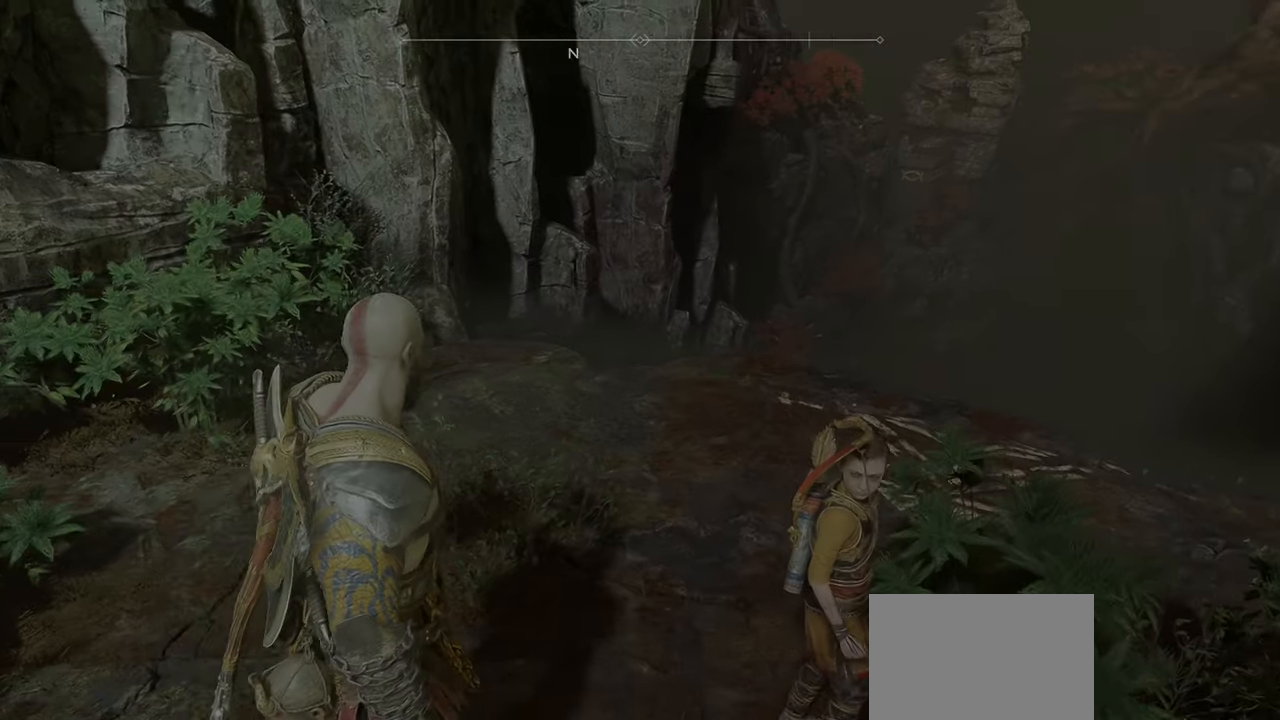
{"buttons": ["L3"], "left_stick": "up", "right_stick": "down-right", "events": [[183, "right_stick", "center"], [350, "L3", "down"], [400, "right_stick", "down-right"]]}
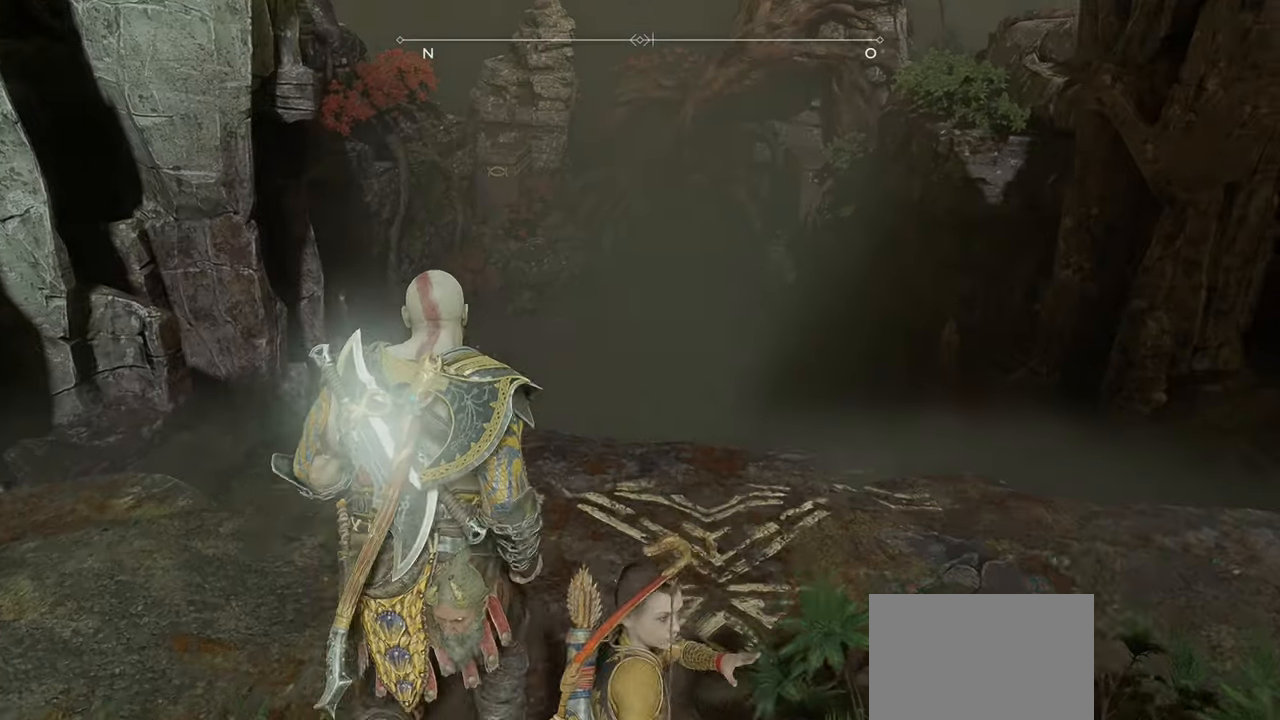
{"buttons": [], "left_stick": "up", "right_stick": "down", "events": [[17, "L3", "up"], [100, "right_stick", "center"], [401, "right_stick", "down"]]}
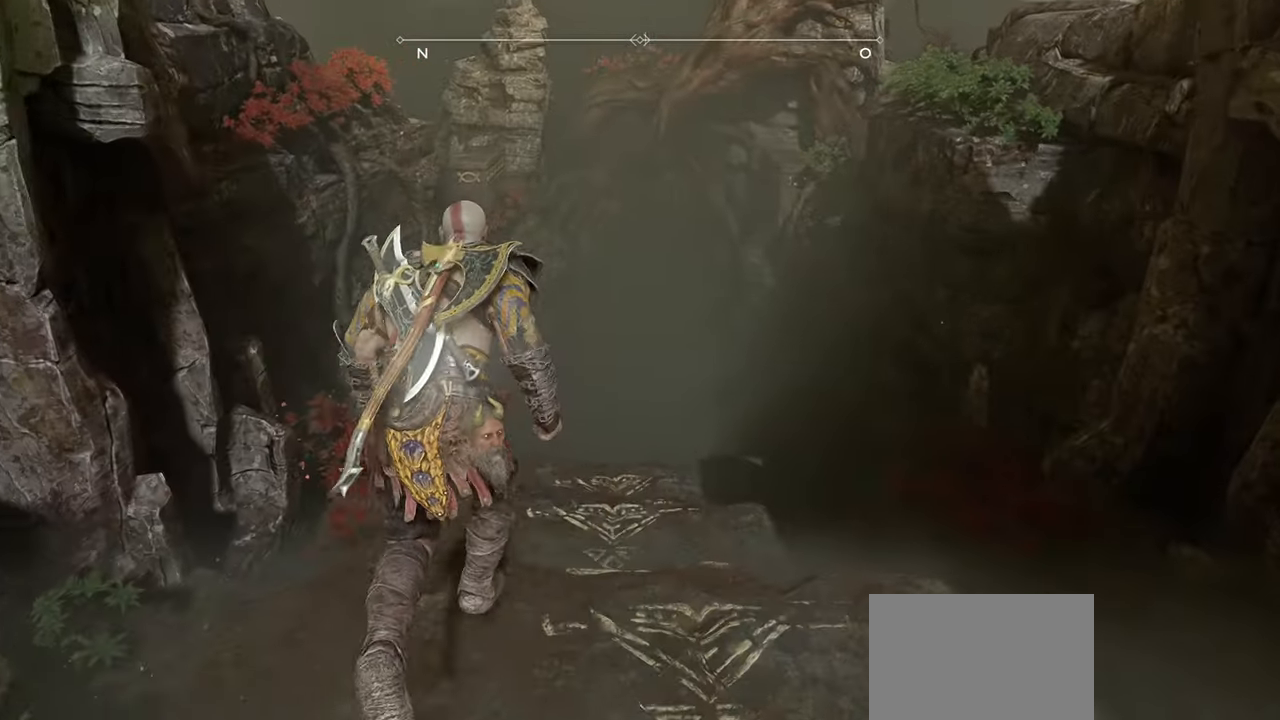
{"buttons": [], "left_stick": "up", "right_stick": "center", "events": [[133, "right_stick", "center"], [334, "TRIANGLE", "down"], [467, "TRIANGLE", "up"]]}
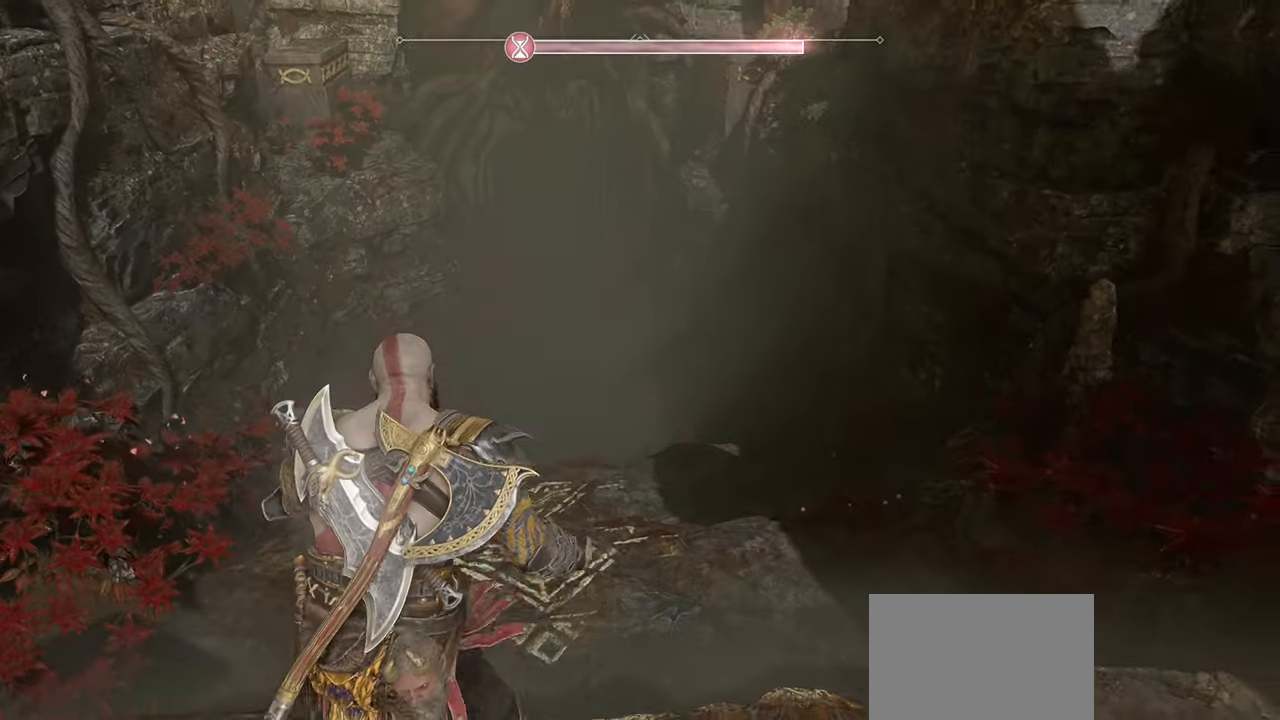
{"buttons": [], "left_stick": "up", "right_stick": "center", "events": [[84, "TRIANGLE", "down"], [151, "TRIANGLE", "up"], [251, "TRIANGLE", "down"], [401, "TRIANGLE", "up"]]}
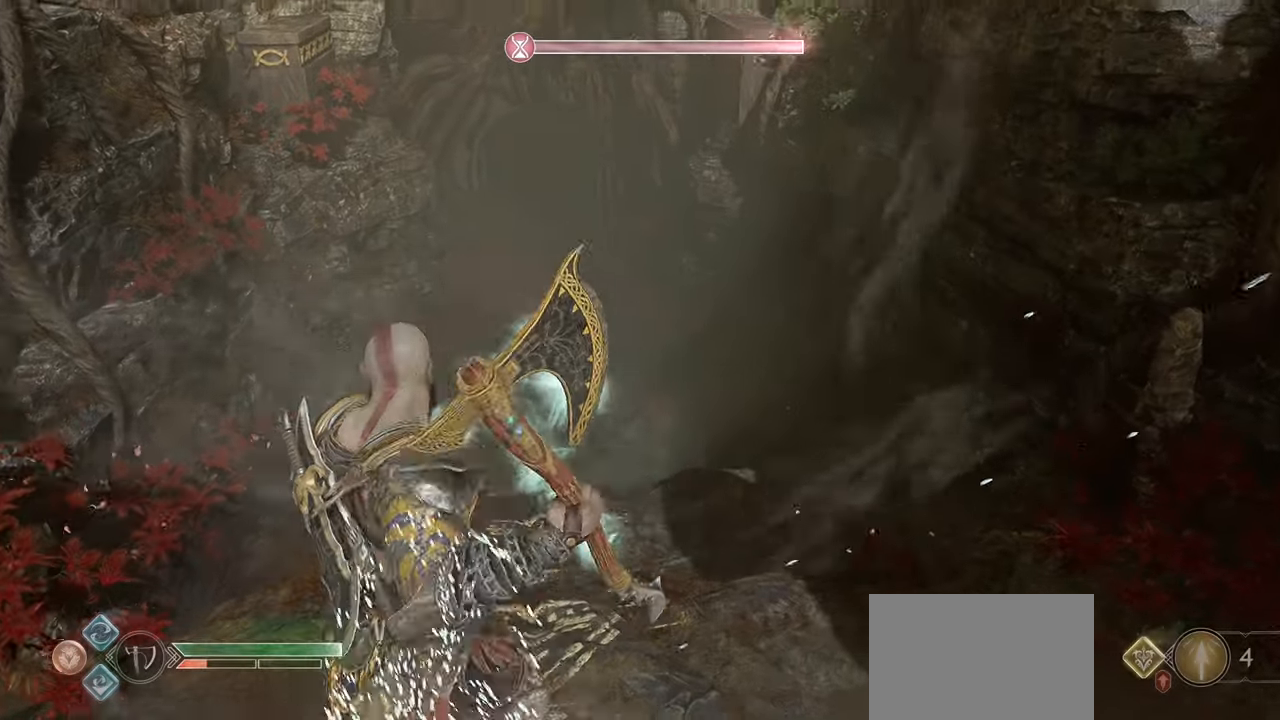
{"buttons": [], "left_stick": "up", "right_stick": "center", "events": [[284, "right_stick", "down-left"], [467, "right_stick", "center"]]}
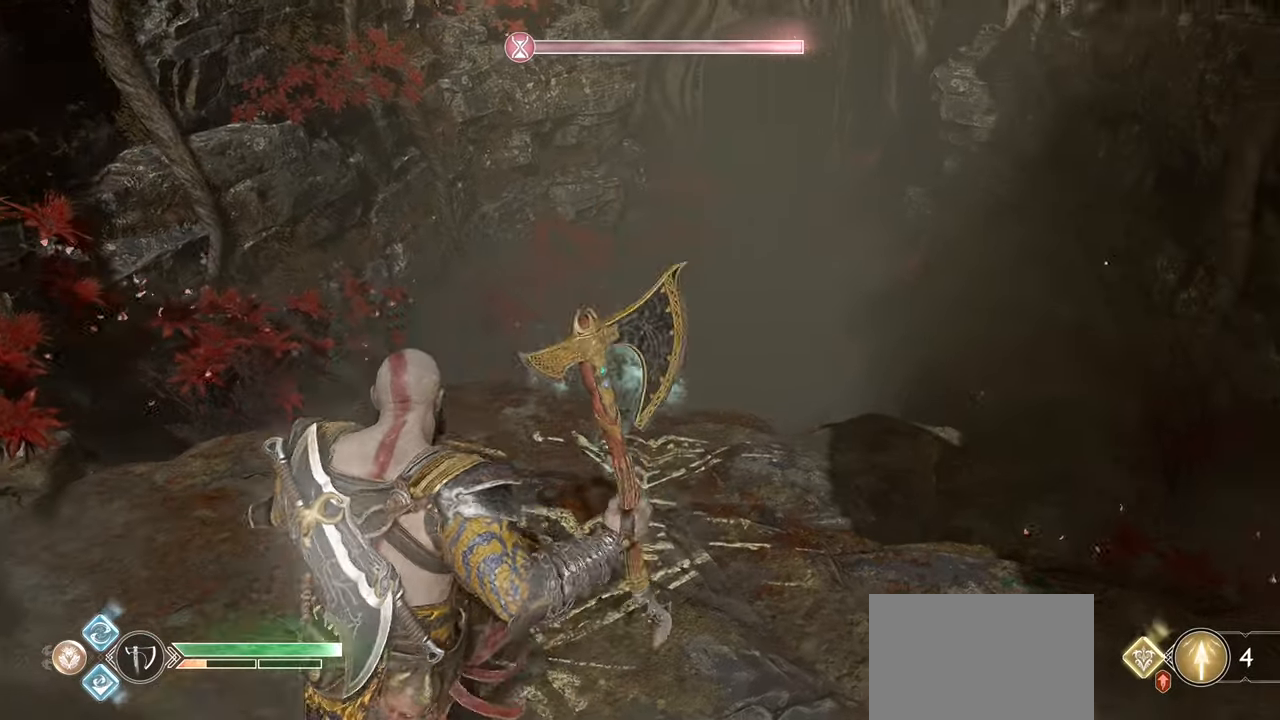
{"buttons": [], "left_stick": "up", "right_stick": "right", "events": [[184, "L3", "down"], [351, "L3", "up"], [418, "right_stick", "right"]]}
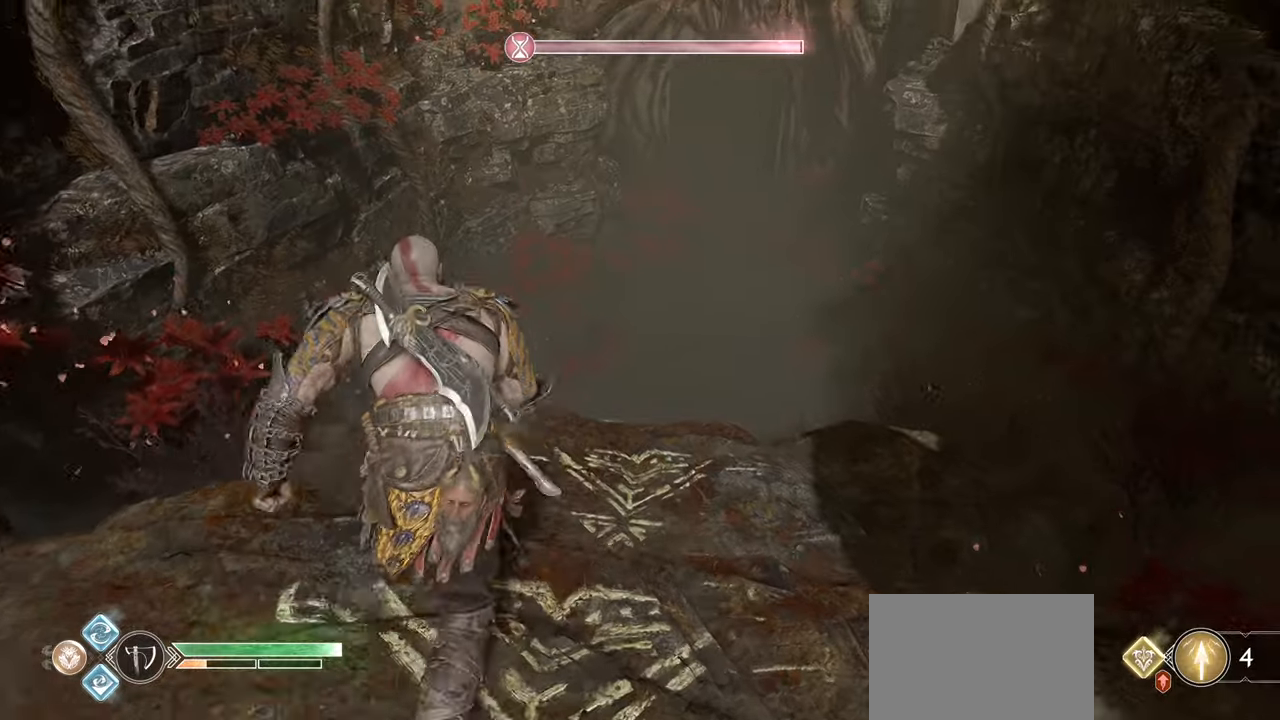
{"buttons": [], "left_stick": "up", "right_stick": "center", "events": [[84, "right_stick", "center"]]}
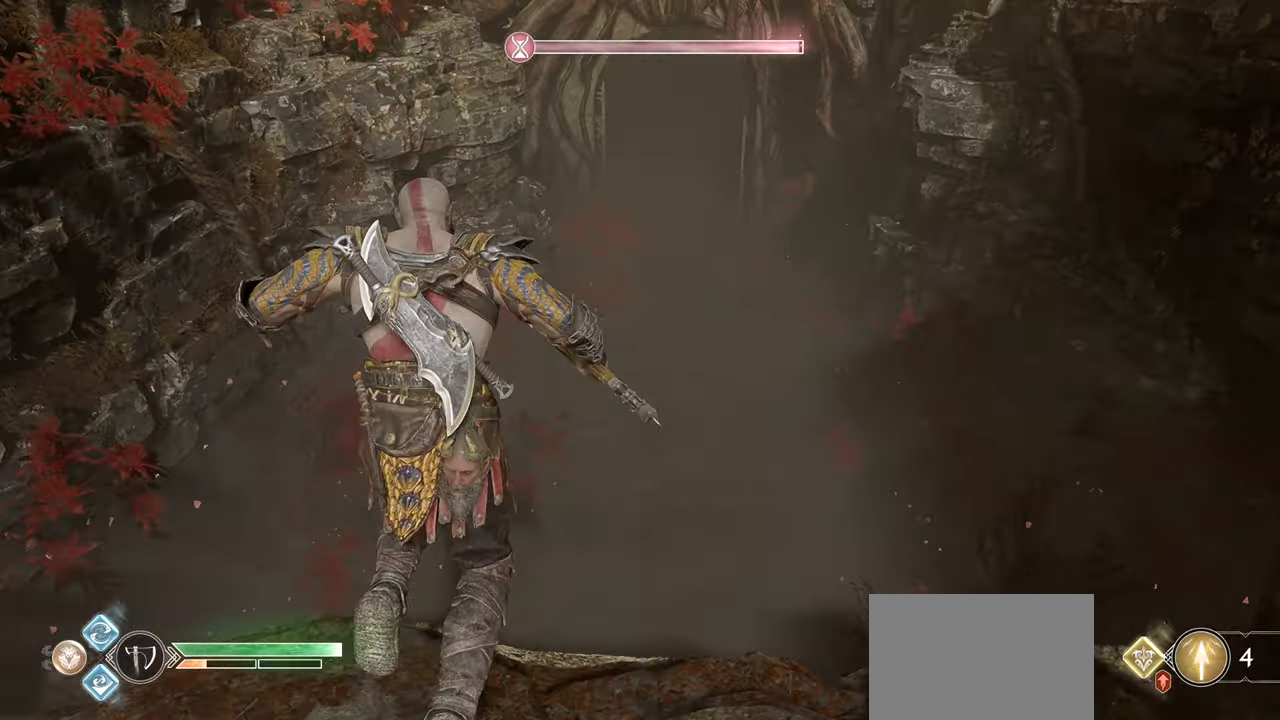
{"buttons": [], "left_stick": "up", "right_stick": "up", "events": [[267, "right_stick", "up"]]}
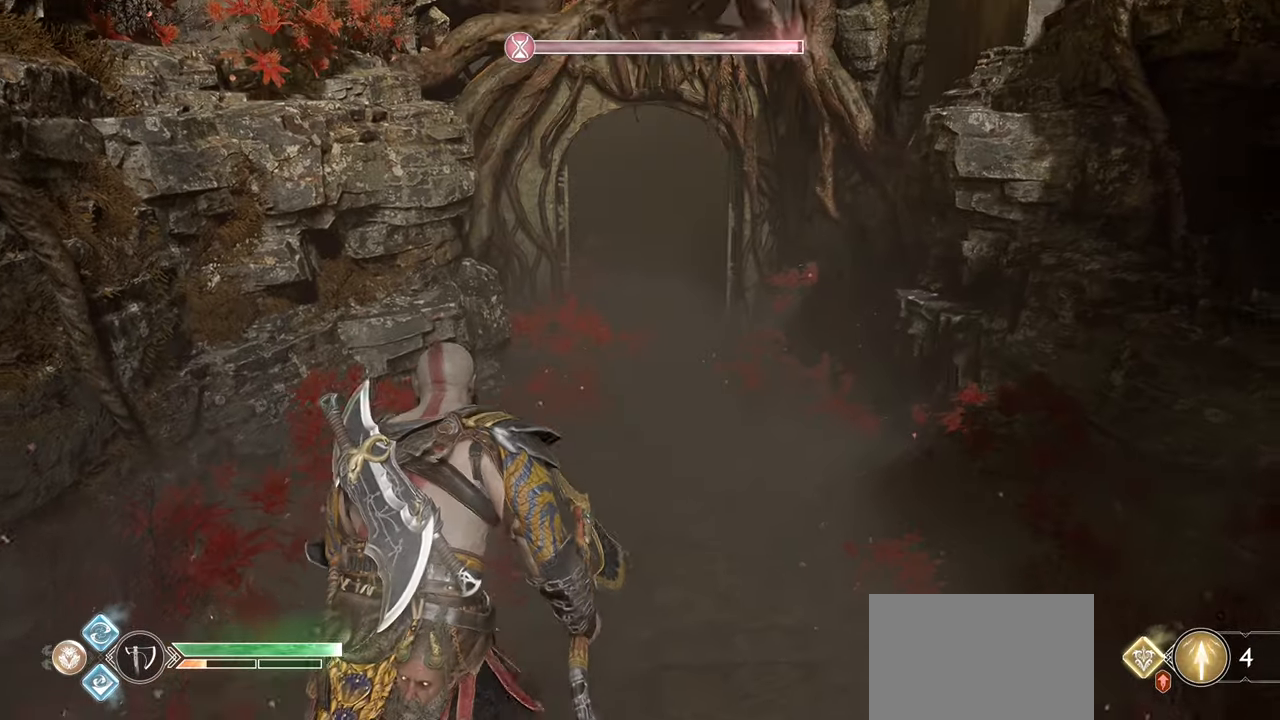
{"buttons": [], "left_stick": "up", "right_stick": "center", "events": [[34, "right_stick", "center"]]}
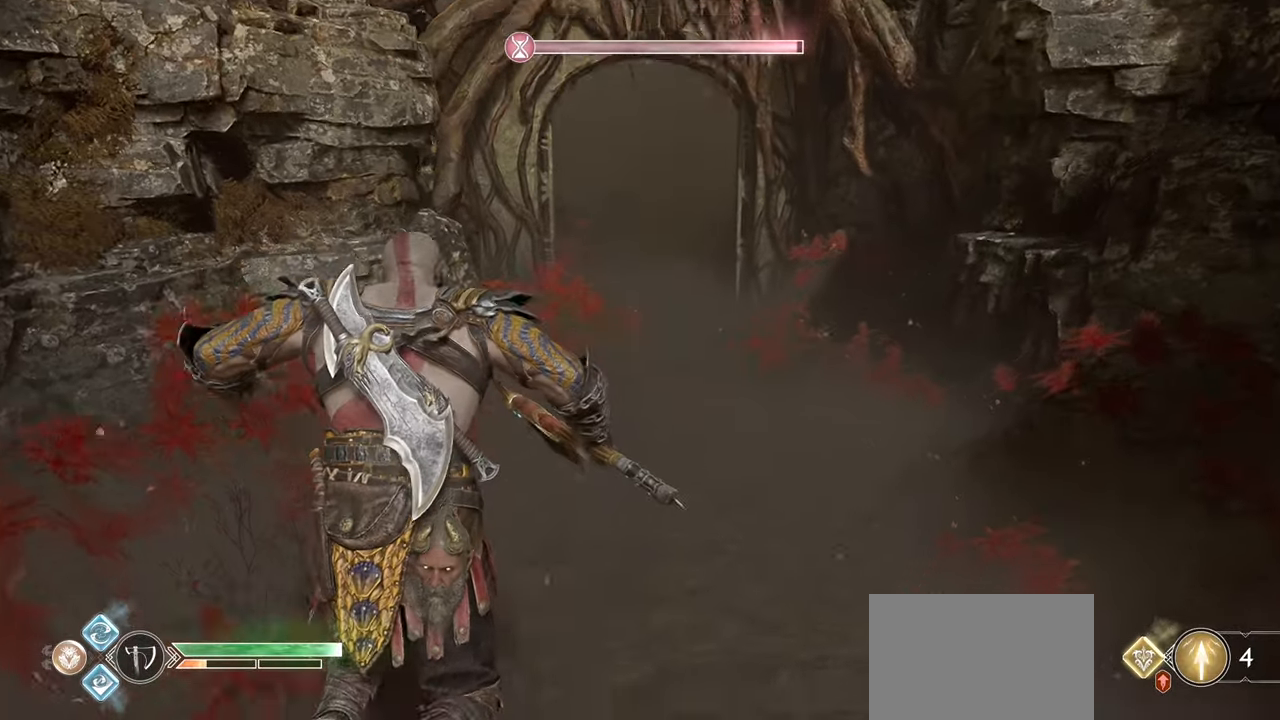
{"buttons": ["L3"], "left_stick": "up", "right_stick": "center", "events": [[166, "right_stick", "up"], [317, "right_stick", "center"], [417, "L3", "down"]]}
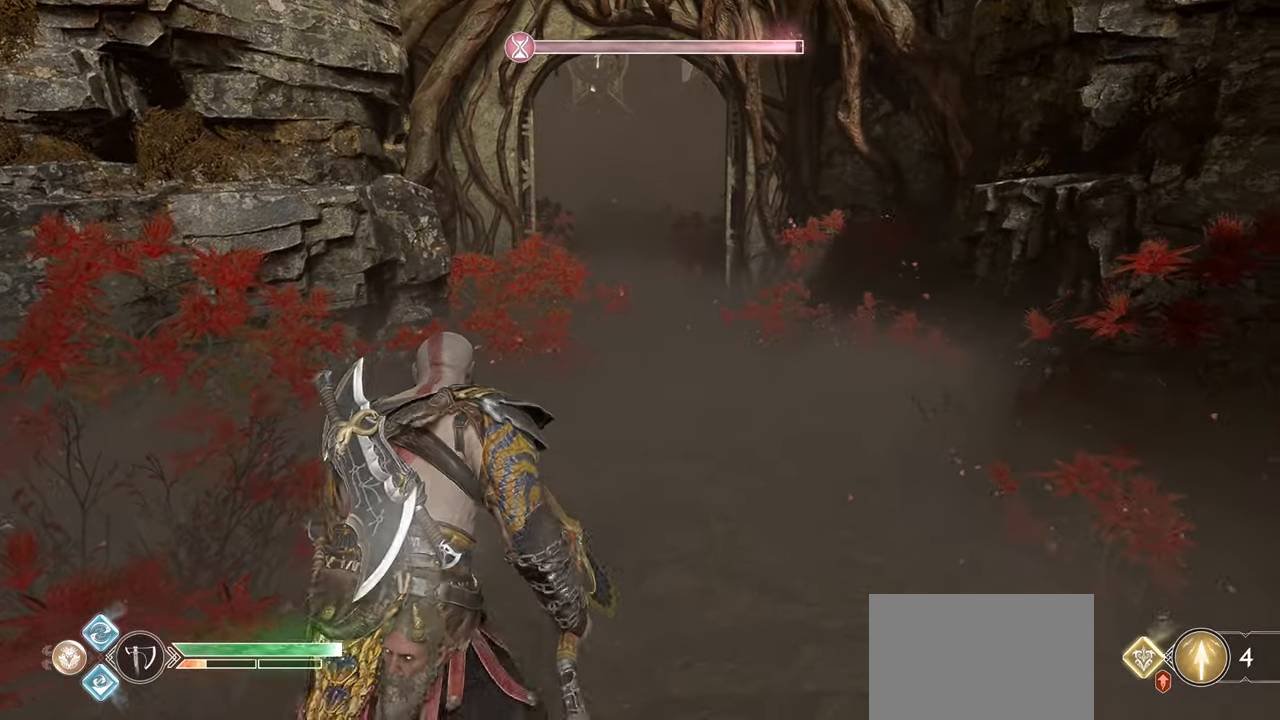
{"buttons": [], "left_stick": "up", "right_stick": "center", "events": [[50, "L3", "up"]]}
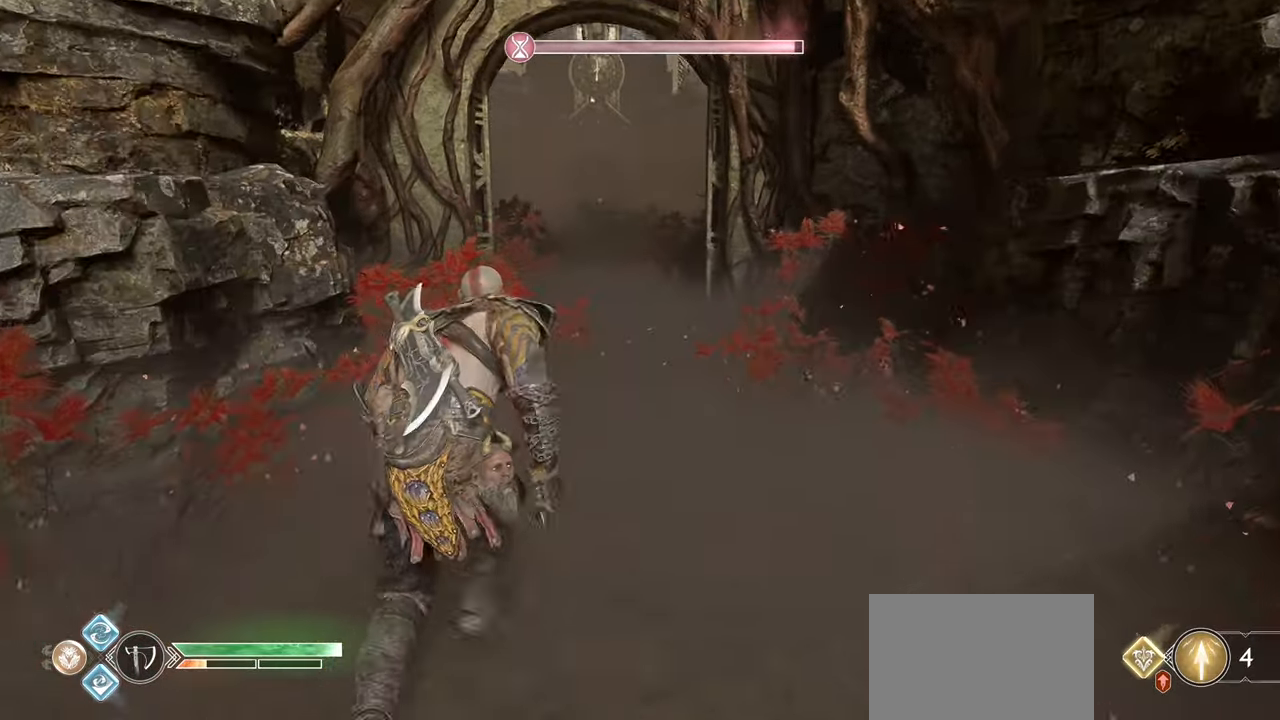
{"buttons": [], "left_stick": "up", "right_stick": "center", "events": [[66, "right_stick", "down-left"], [233, "right_stick", "center"]]}
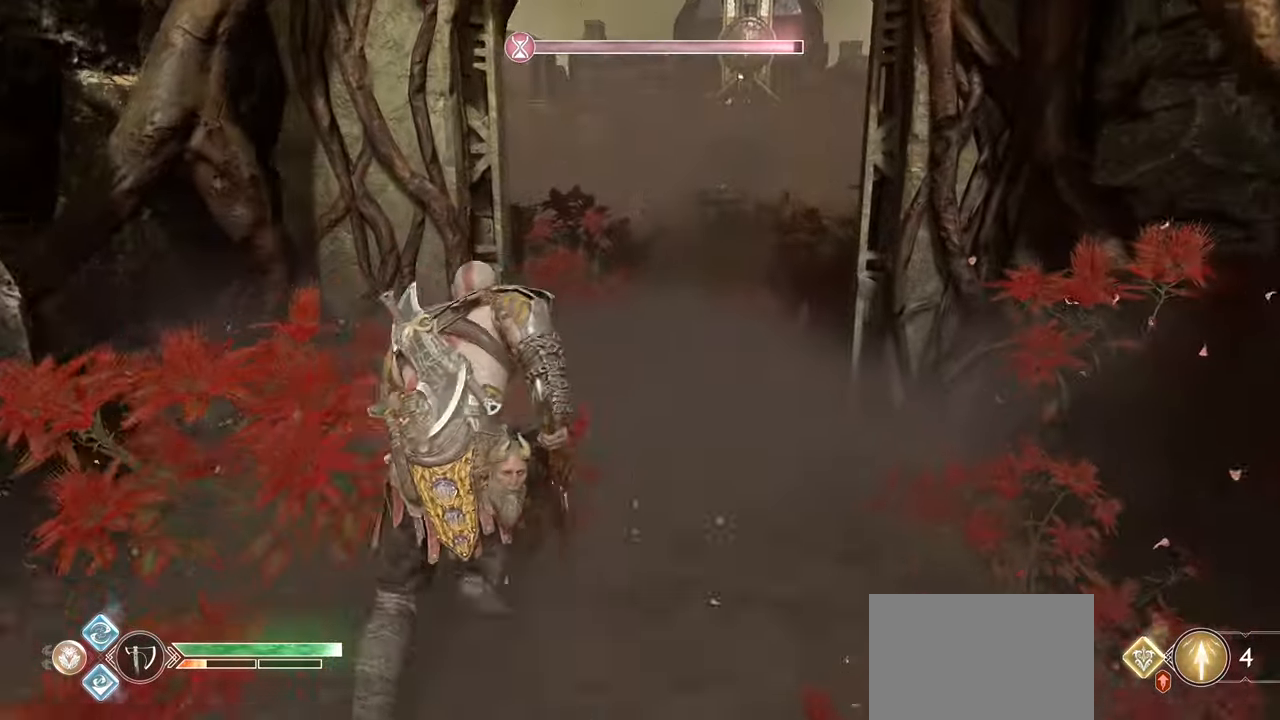
{"buttons": [], "left_stick": "up", "right_stick": "center", "events": [[100, "right_stick", "left"], [300, "right_stick", "center"]]}
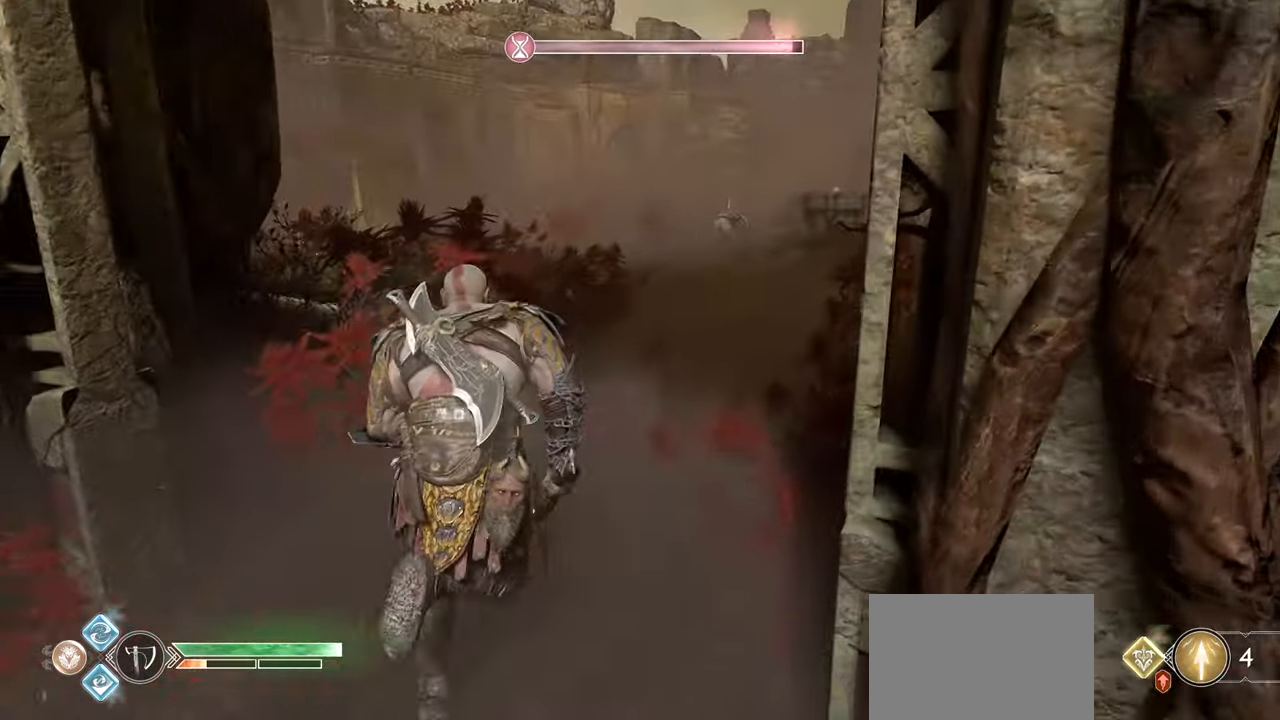
{"buttons": [], "left_stick": "left", "right_stick": "down-left", "events": [[283, "right_stick", "down-left"], [483, "left_stick", "left"]]}
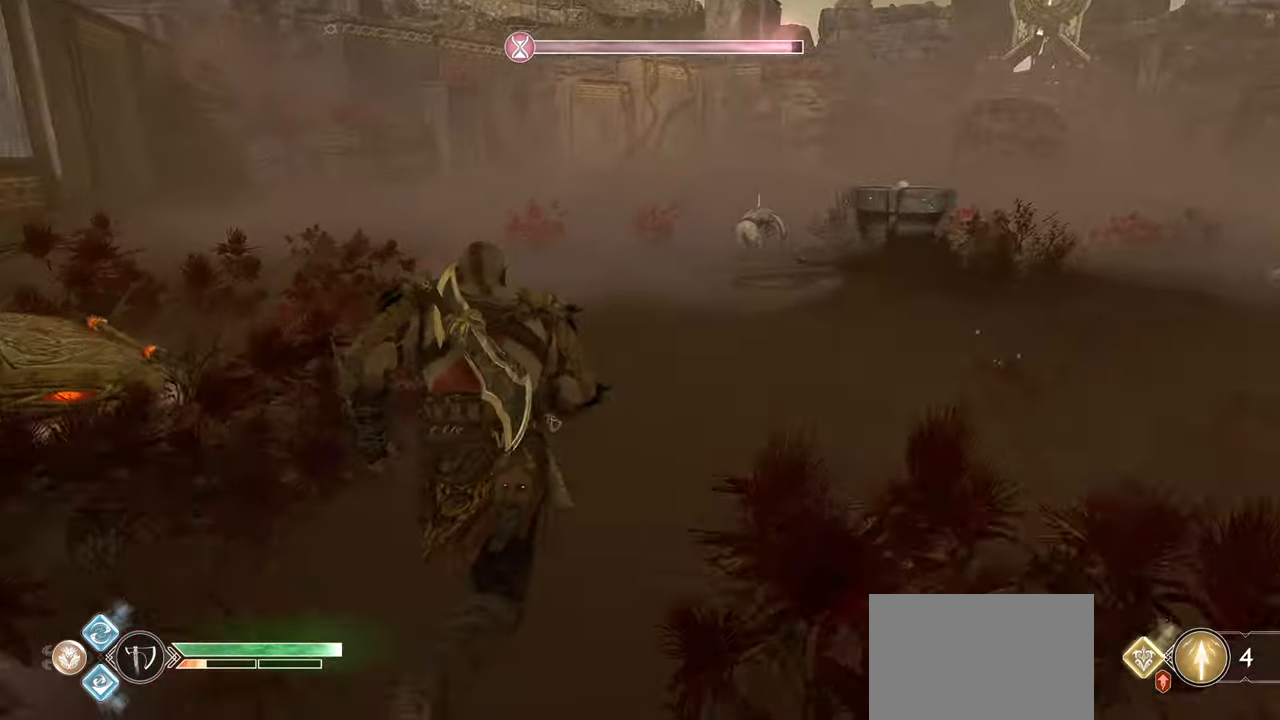
{"buttons": ["CROSS"], "left_stick": "up", "right_stick": "center", "events": [[50, "right_stick", "left"], [150, "right_stick", "center"], [267, "CROSS", "down"], [351, "left_stick", "up-left"], [401, "CROSS", "up"], [467, "CROSS", "down"], [501, "left_stick", "up"]]}
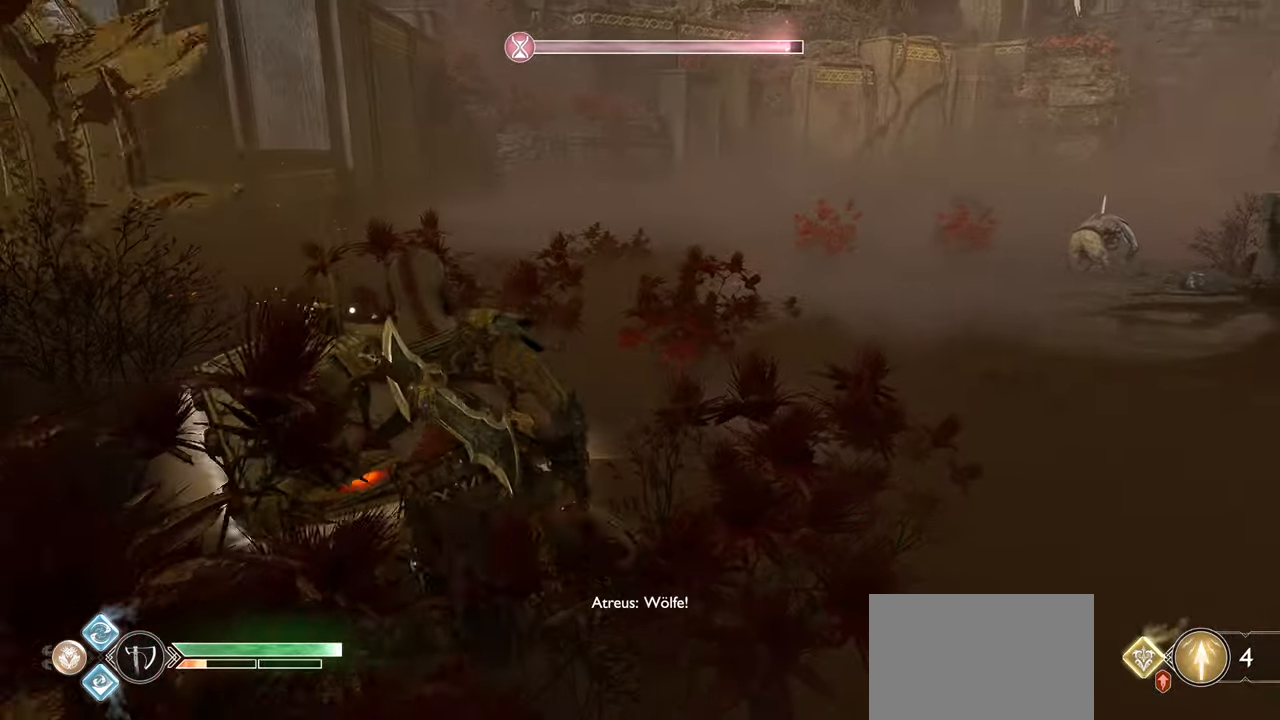
{"buttons": [], "left_stick": "up-right", "right_stick": "right", "events": [[83, "CROSS", "up"], [116, "left_stick", "up-right"], [183, "CROSS", "down"], [300, "CROSS", "up"], [484, "right_stick", "right"]]}
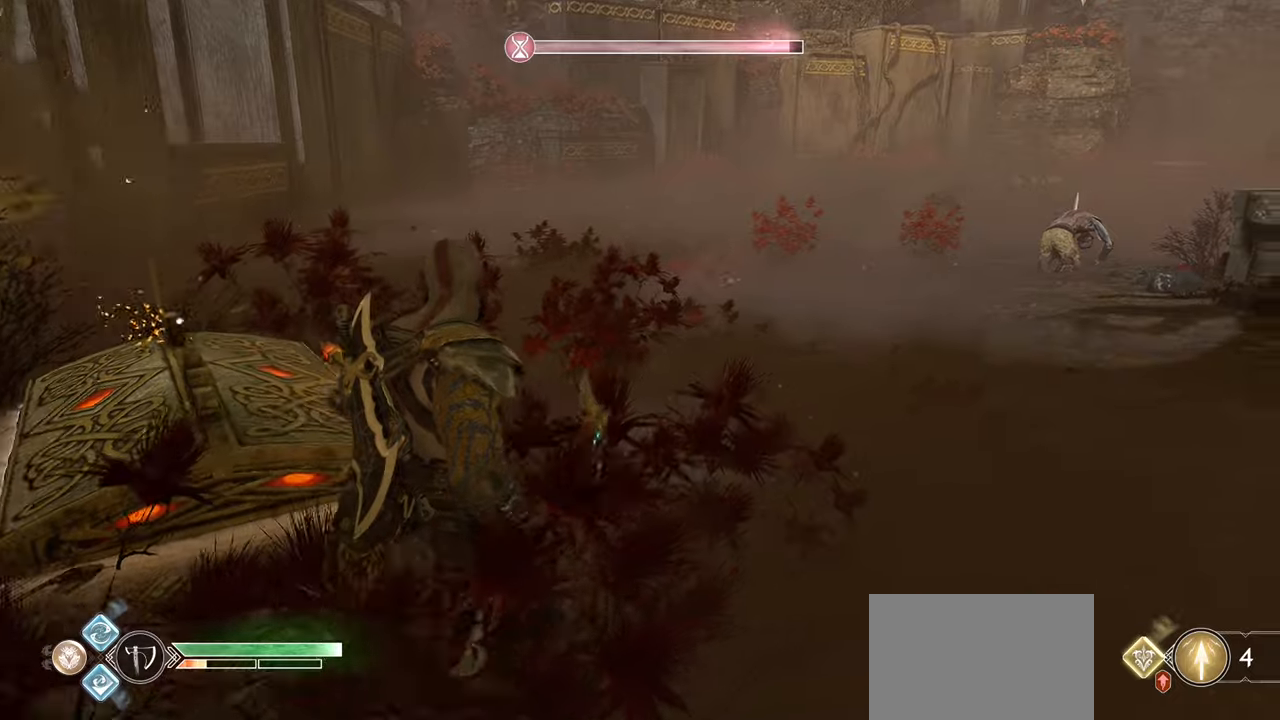
{"buttons": [], "left_stick": "up", "right_stick": "center", "events": [[84, "left_stick", "up"], [251, "left_stick", "up-left"], [451, "left_stick", "up"], [468, "right_stick", "center"]]}
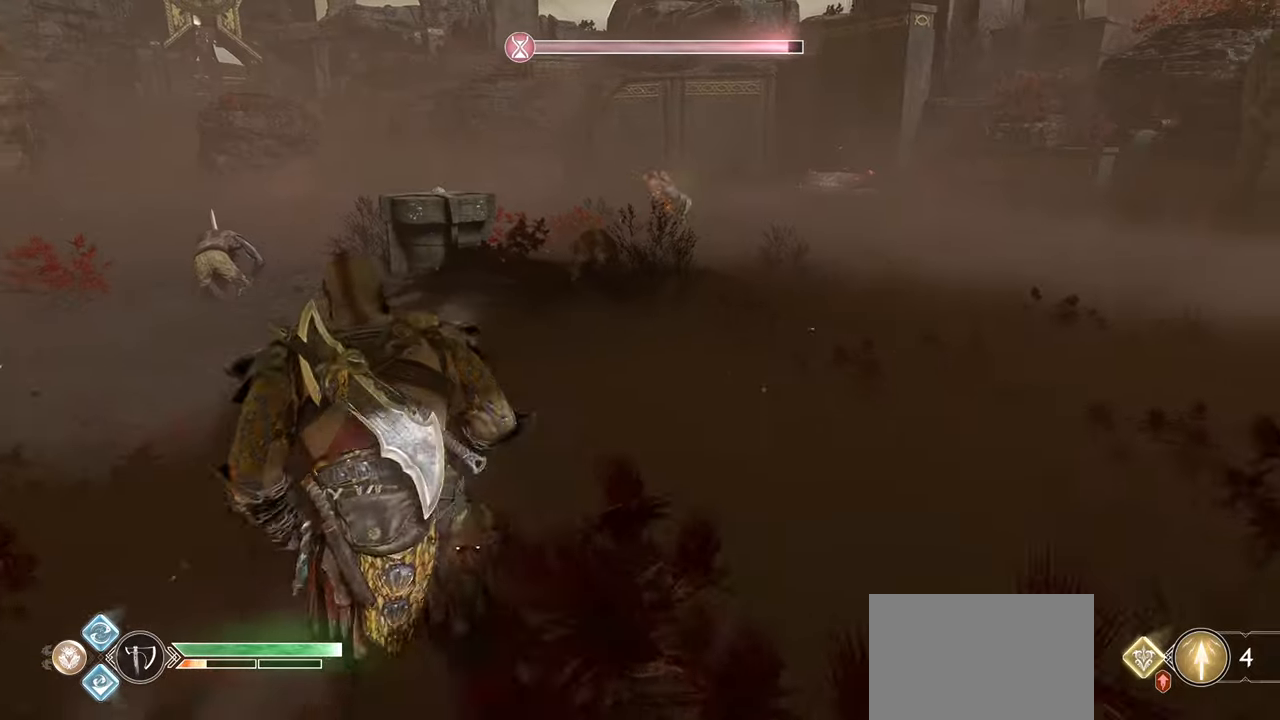
{"buttons": ["L3"], "left_stick": "up", "right_stick": "center", "events": [[50, "R3", "down"], [167, "R3", "up"], [350, "L3", "down"]]}
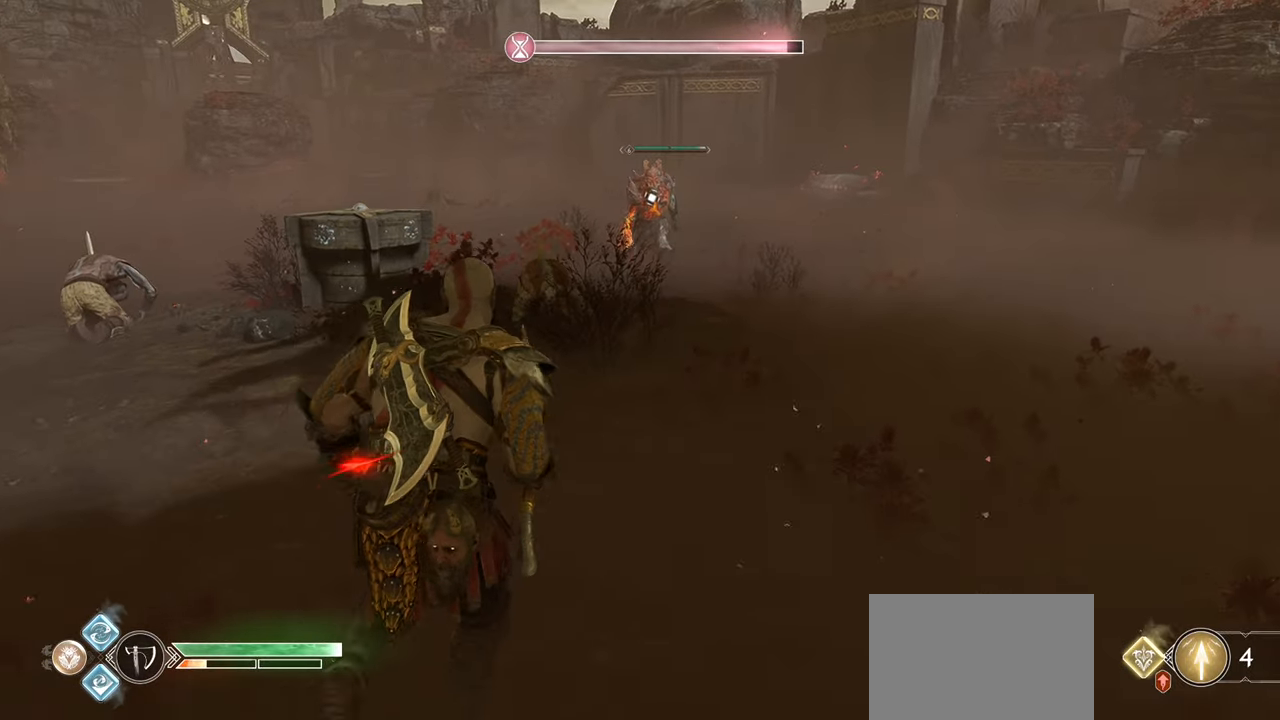
{"buttons": ["R1"], "left_stick": "up", "right_stick": "center", "events": [[34, "L3", "up"], [451, "R1", "down"]]}
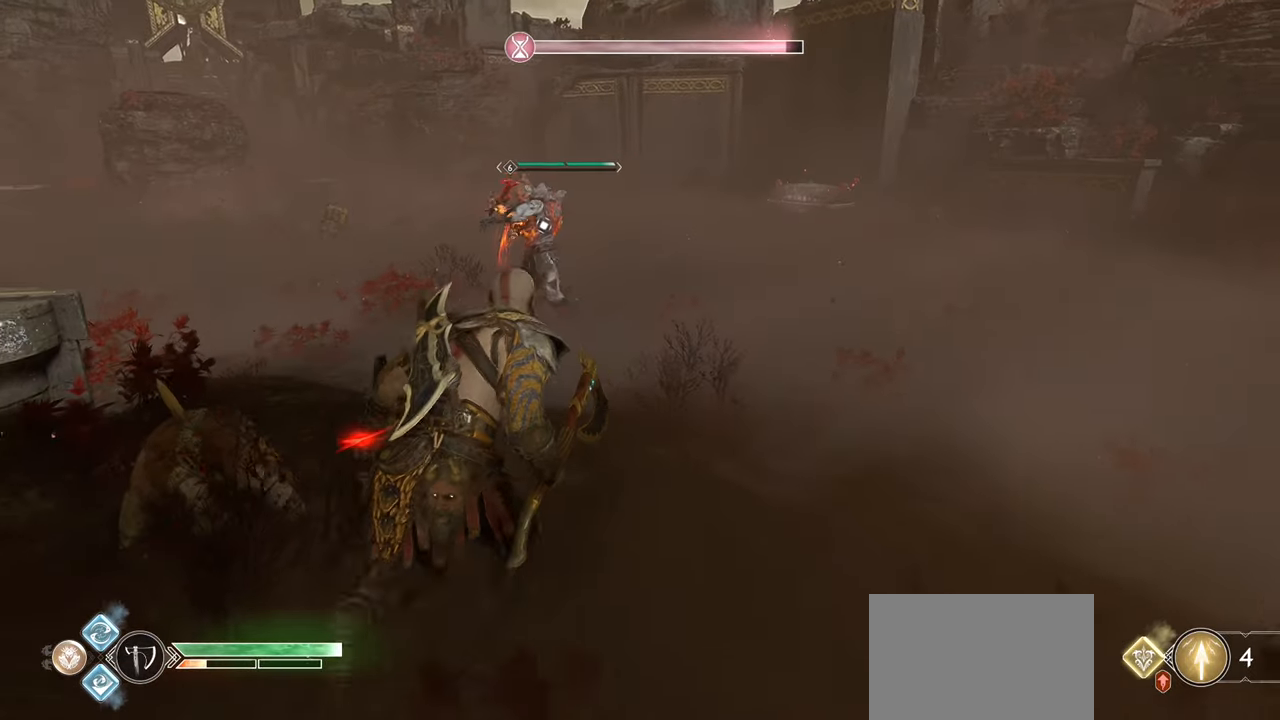
{"buttons": ["SQUARE", "R1"], "left_stick": "center", "right_stick": "center", "events": [[117, "R1", "up"], [233, "R1", "down"], [317, "SQUARE", "down"], [384, "R1", "up"], [384, "SQUARE", "up"], [450, "R1", "down"], [450, "SQUARE", "down"], [500, "left_stick", "center"]]}